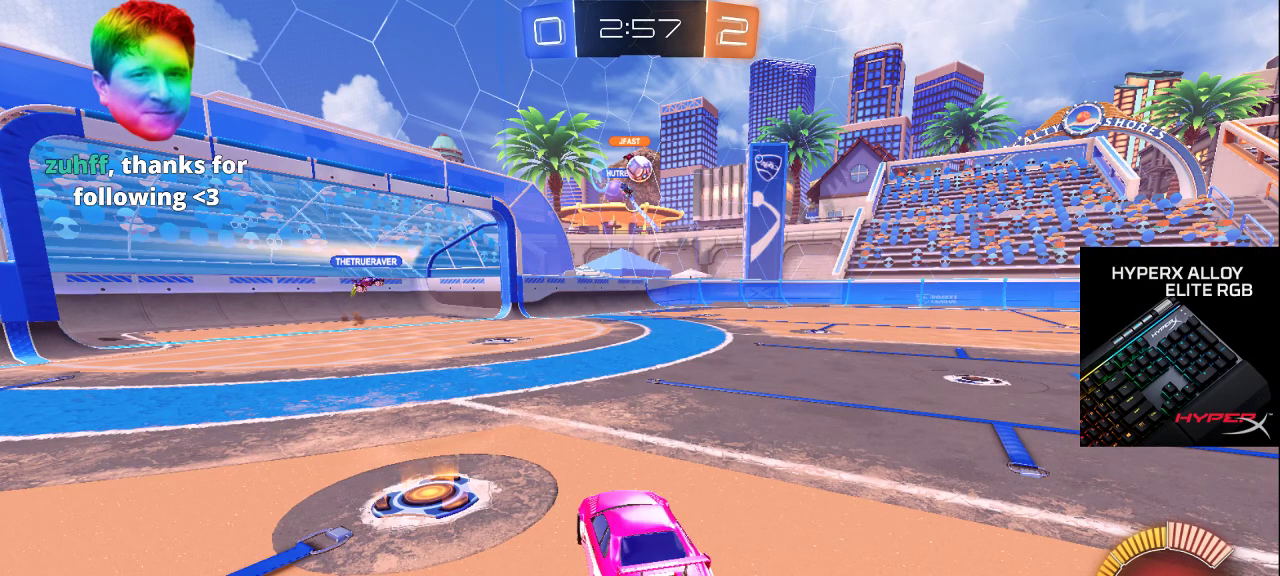
Gameplay with a controller (PlayStation layout); each line is a JSON object with the inputs held at the frame after it. "events" lists button and stick changes between this image and that frame as [ms after this image, input, new state], when the widget could be followed in between.
{"buttons": ["TRIANGLE"], "left_stick": "center", "right_stick": "center", "events": [[450, "TRIANGLE", "down"]]}
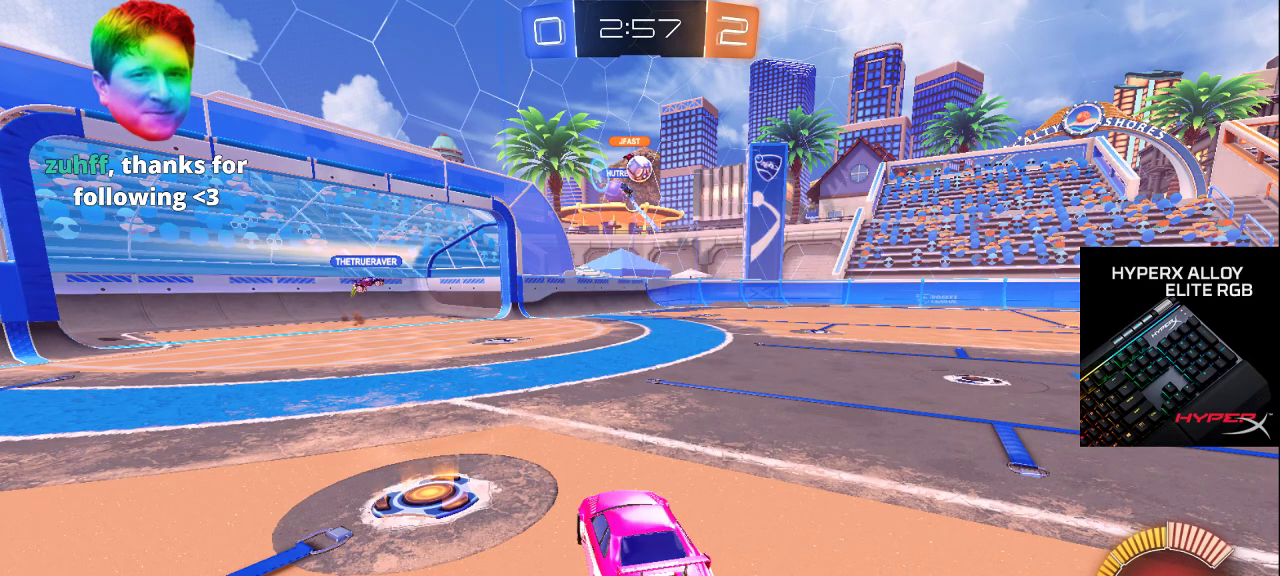
{"buttons": [], "left_stick": "down", "right_stick": "center", "events": [[17, "TRIANGLE", "up"], [67, "TRIANGLE", "down"], [100, "left_stick", "down-right"], [150, "TRIANGLE", "up"], [150, "left_stick", "down"], [200, "TRIANGLE", "down"], [283, "TRIANGLE", "up"]]}
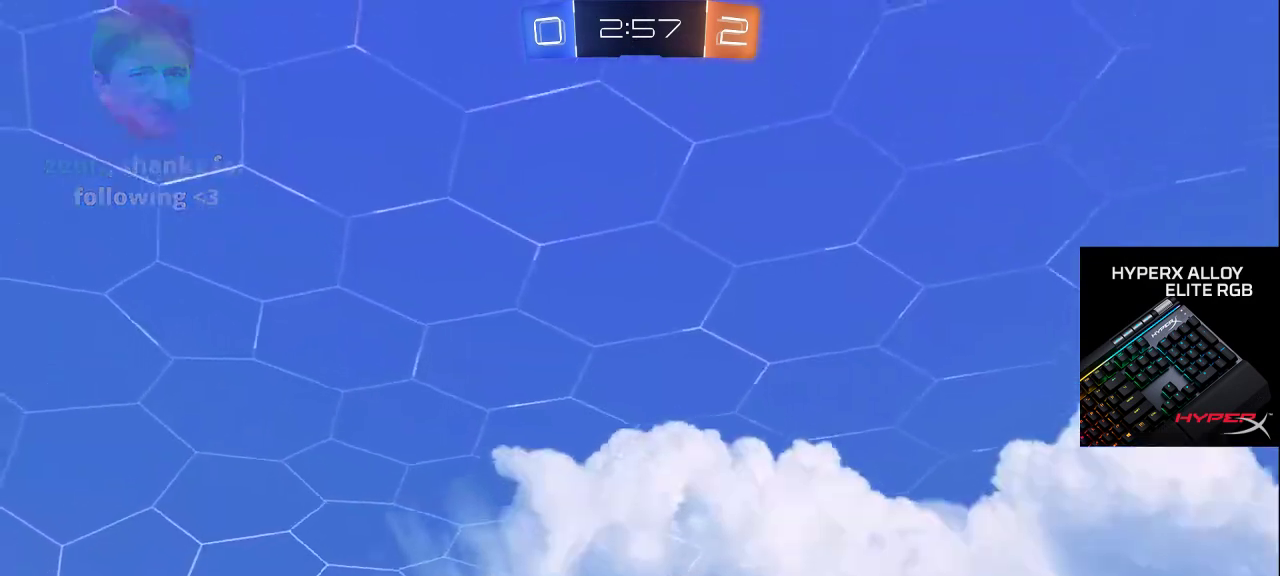
{"buttons": [], "left_stick": "down-left", "right_stick": "right", "events": [[17, "right_stick", "down"], [183, "left_stick", "down-left"], [317, "right_stick", "down-right"], [500, "right_stick", "right"]]}
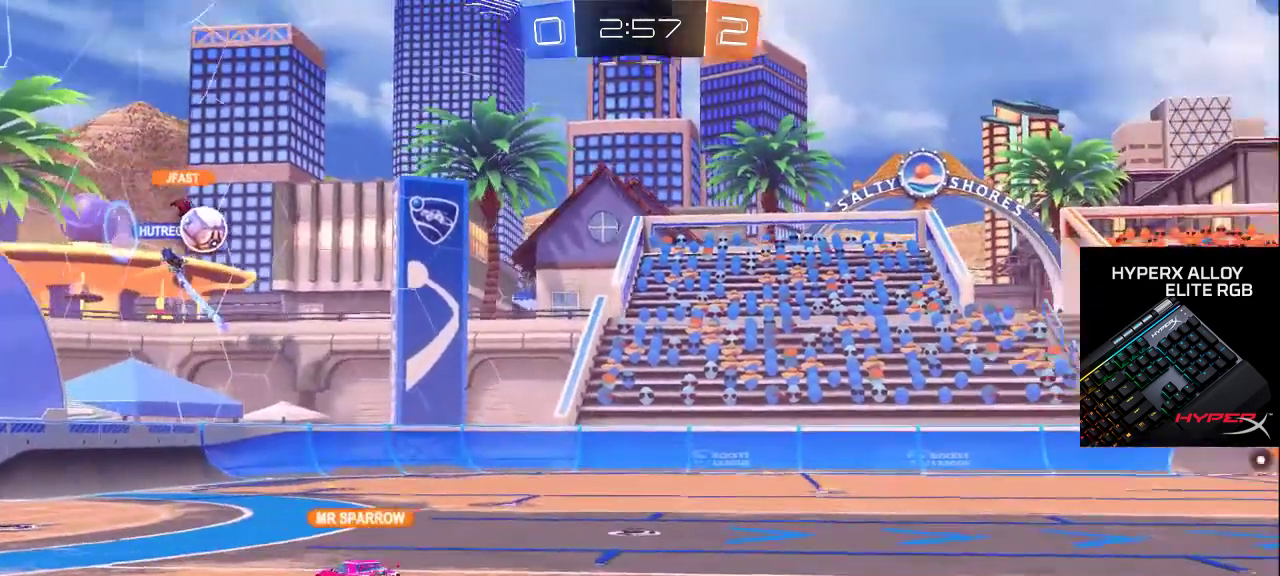
{"buttons": ["R2"], "left_stick": "right", "right_stick": "left", "events": [[167, "right_stick", "left"], [250, "left_stick", "down-right"], [333, "left_stick", "right"], [350, "R2", "down"]]}
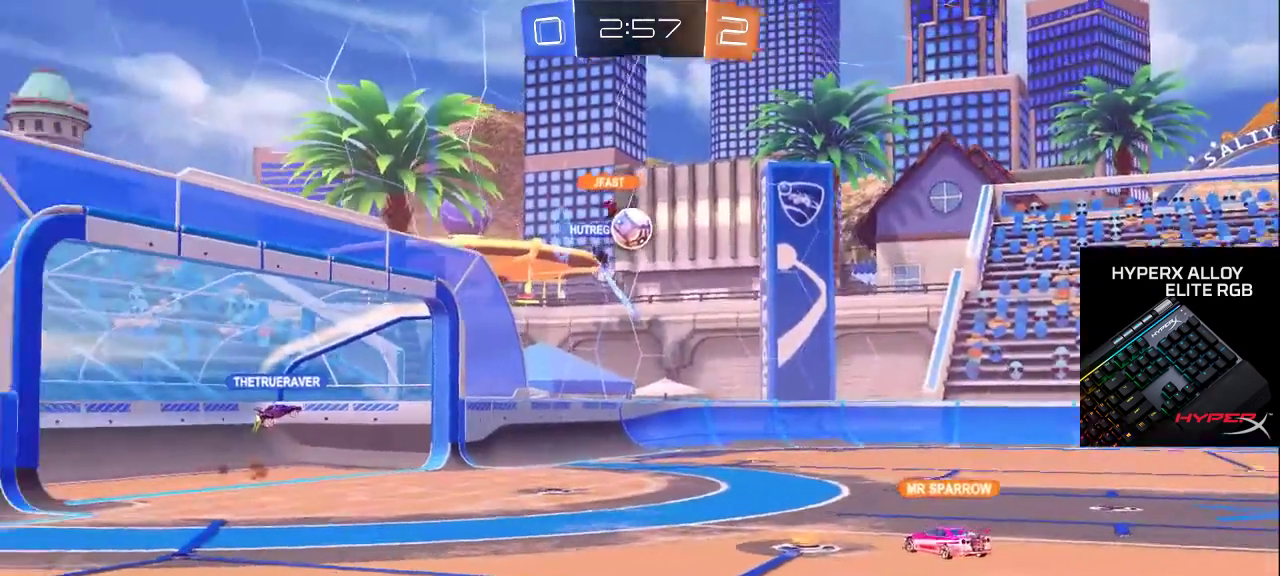
{"buttons": [], "left_stick": "up-right", "right_stick": "left", "events": [[217, "left_stick", "up-right"], [483, "R2", "up"]]}
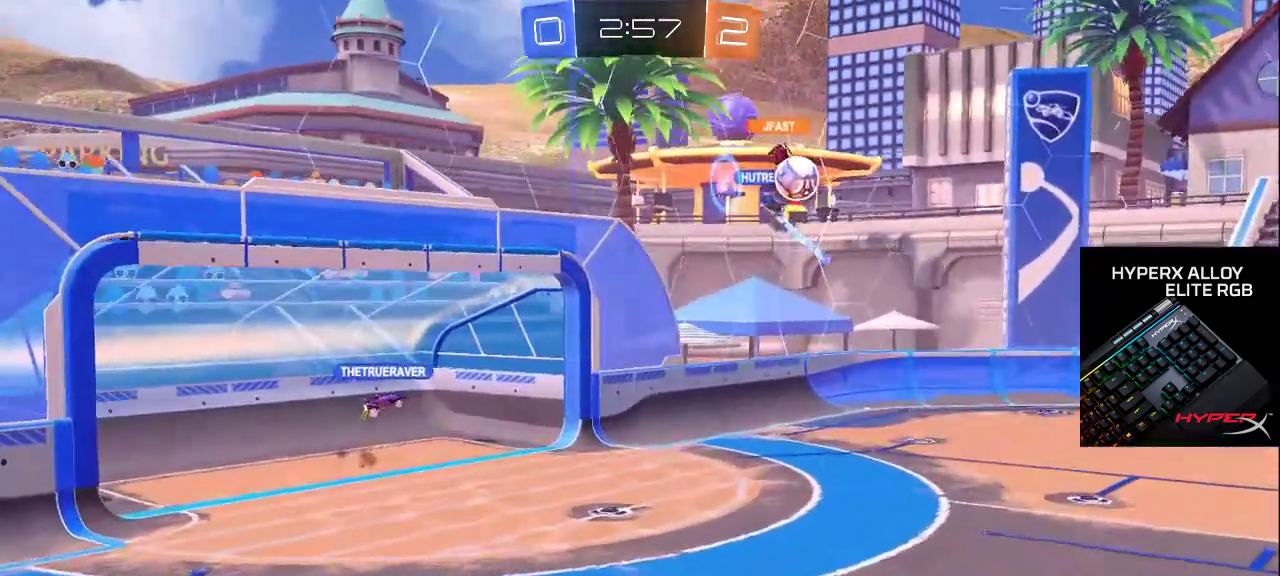
{"buttons": [], "left_stick": "up-right", "right_stick": "up-left", "events": [[33, "L2", "down"], [83, "right_stick", "center"], [233, "L2", "up"], [450, "right_stick", "up-left"]]}
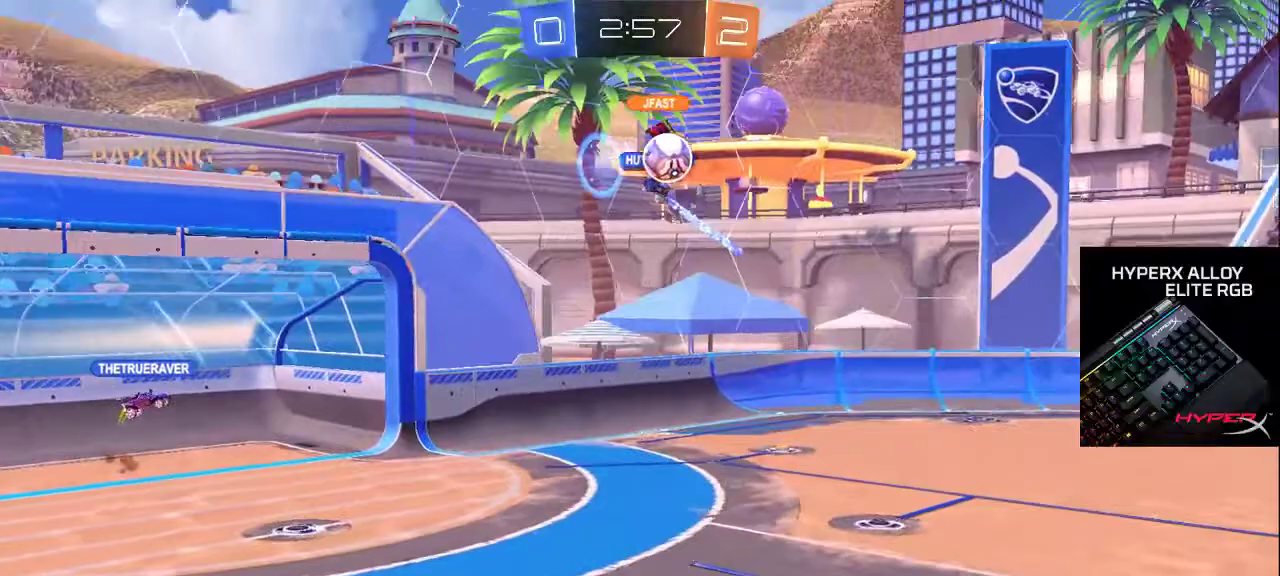
{"buttons": [], "left_stick": "up-right", "right_stick": "left", "events": [[100, "right_stick", "left"]]}
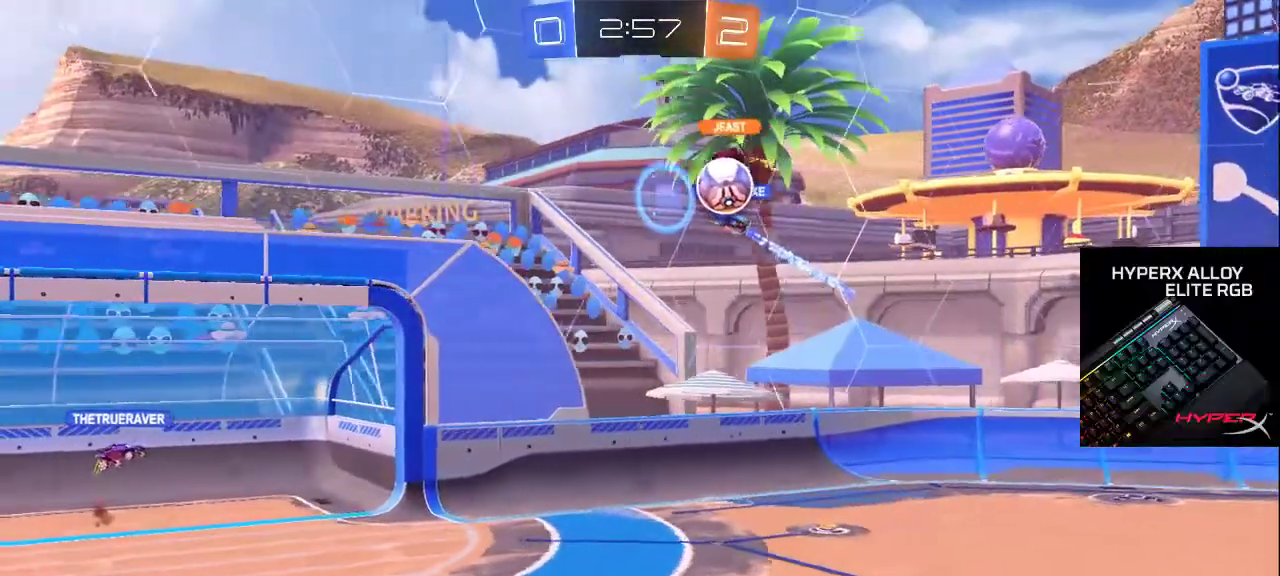
{"buttons": [], "left_stick": "up-right", "right_stick": "left", "events": []}
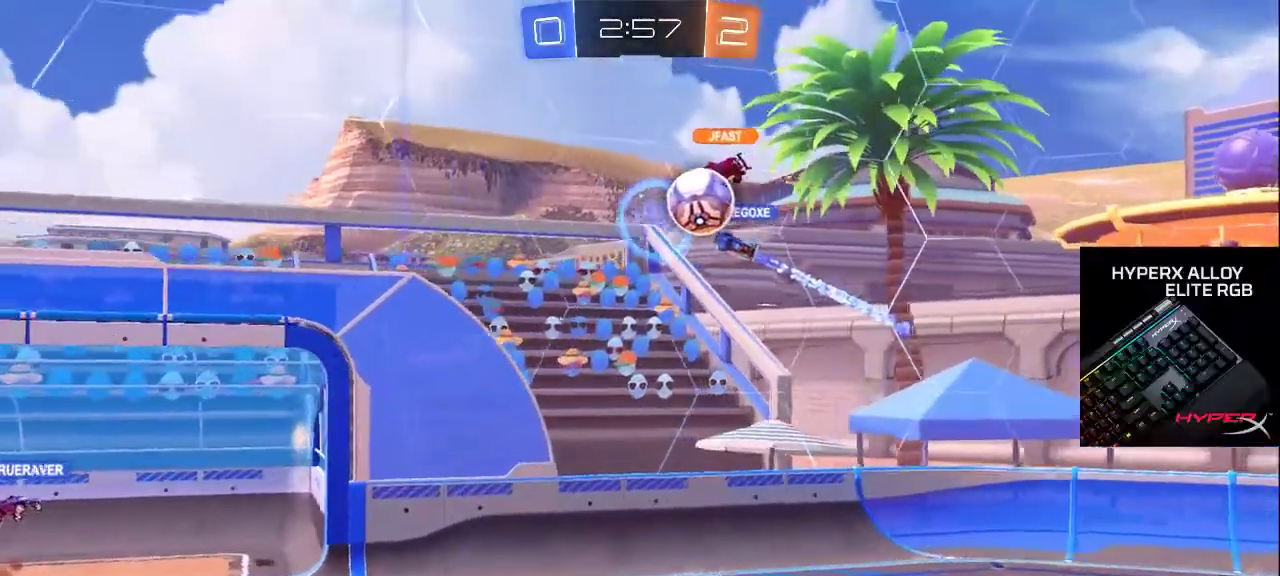
{"buttons": [], "left_stick": "center", "right_stick": "center", "events": [[150, "left_stick", "right"], [317, "left_stick", "center"], [383, "right_stick", "center"]]}
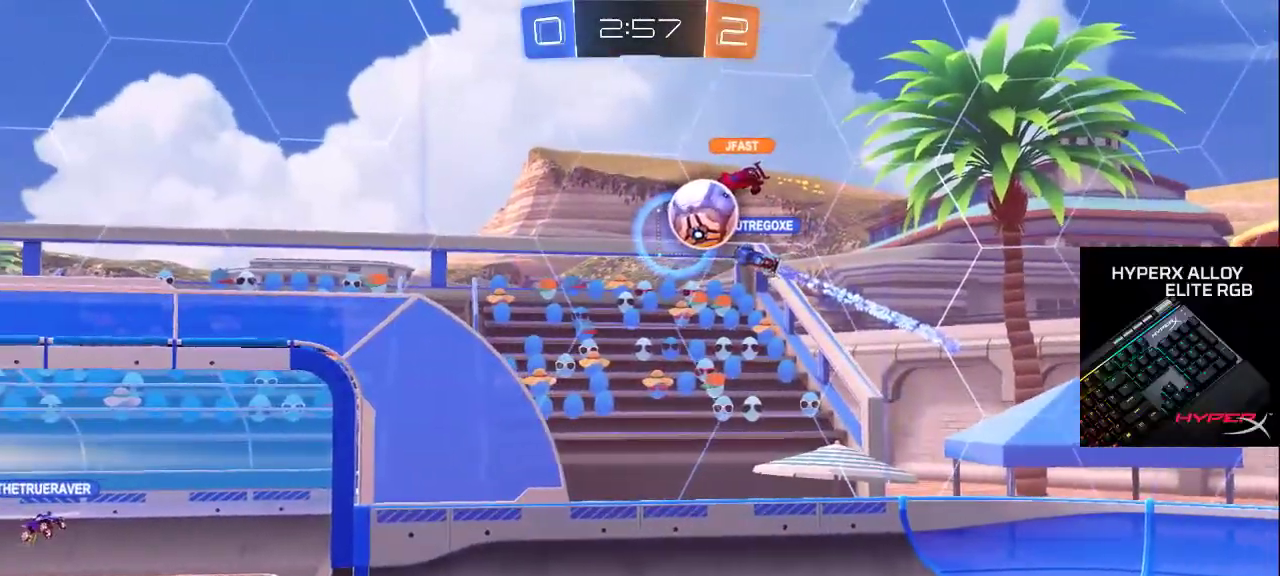
{"buttons": [], "left_stick": "down-left", "right_stick": "center", "events": [[33, "left_stick", "right"], [300, "left_stick", "down"], [350, "right_stick", "left"], [433, "left_stick", "down-left"], [500, "right_stick", "center"]]}
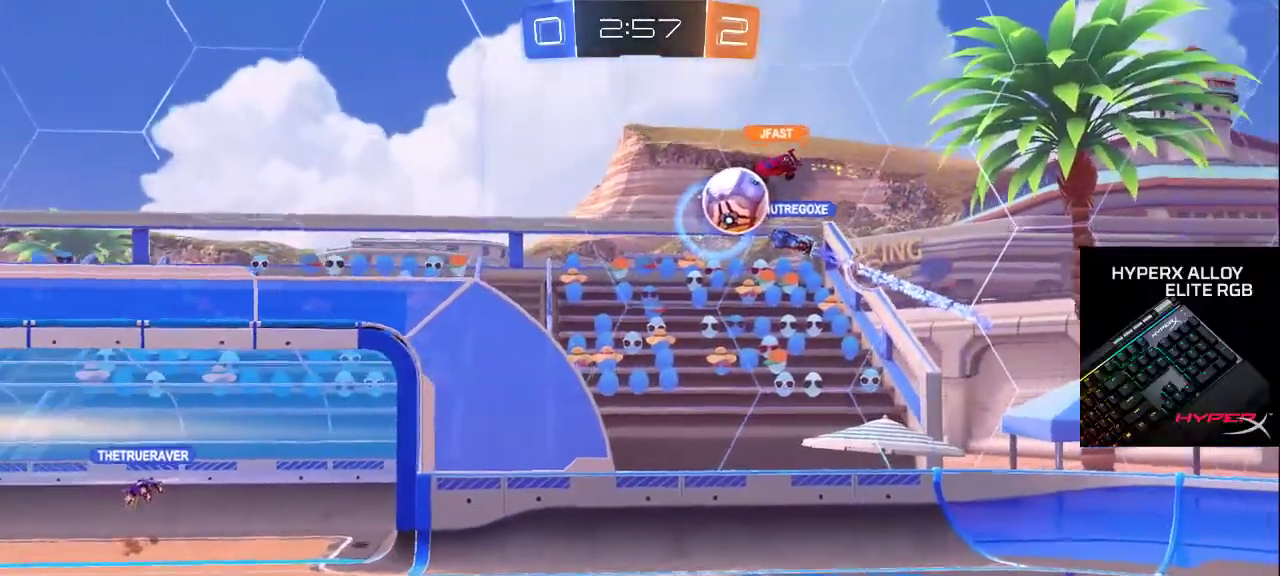
{"buttons": [], "left_stick": "left", "right_stick": "center", "events": [[317, "right_stick", "down-left"], [333, "left_stick", "left"], [467, "right_stick", "center"]]}
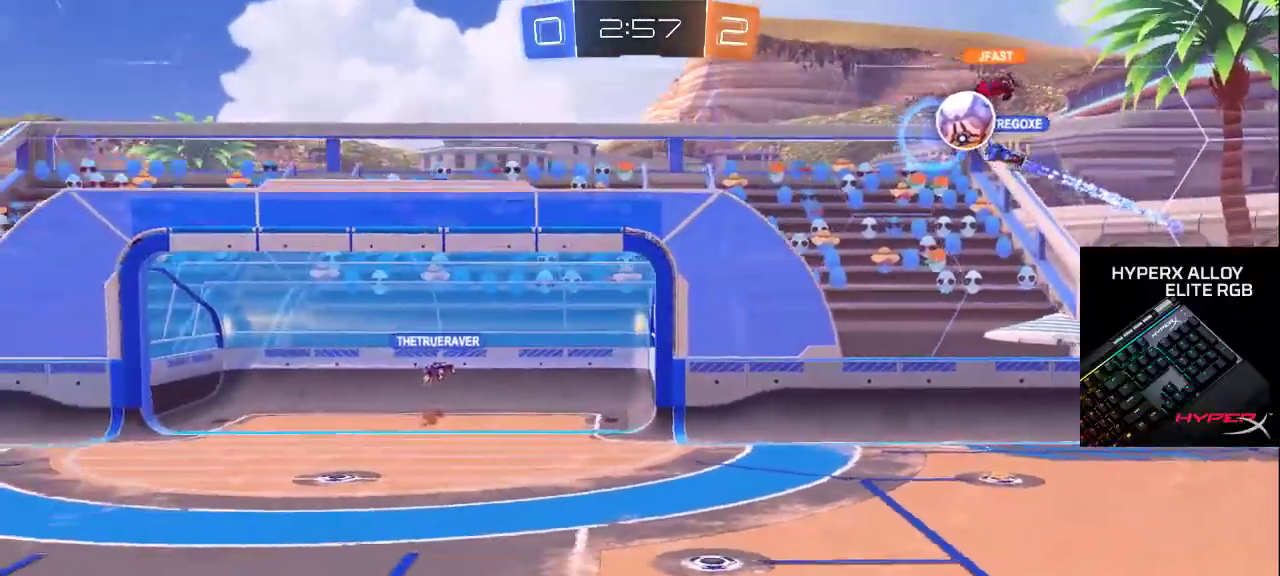
{"buttons": [], "left_stick": "up-left", "right_stick": "up", "events": [[300, "right_stick", "down"], [433, "right_stick", "up"], [467, "left_stick", "up-left"]]}
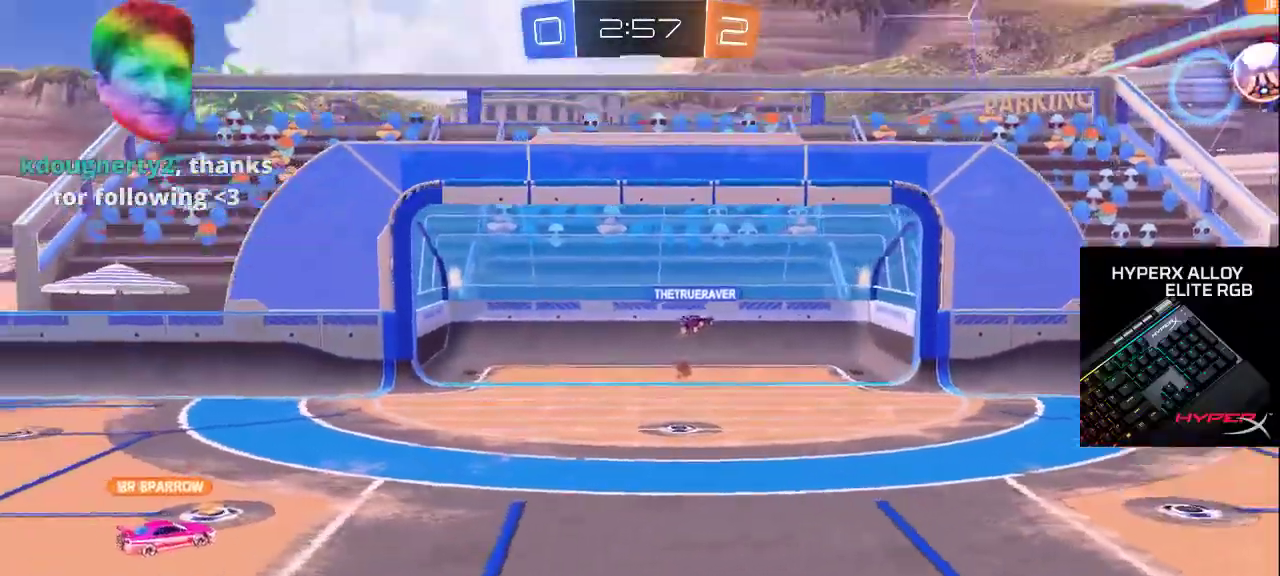
{"buttons": [], "left_stick": "down-left", "right_stick": "right", "events": [[33, "right_stick", "down"], [117, "right_stick", "right"], [150, "left_stick", "left"], [233, "right_stick", "center"], [383, "right_stick", "right"], [483, "left_stick", "down-left"]]}
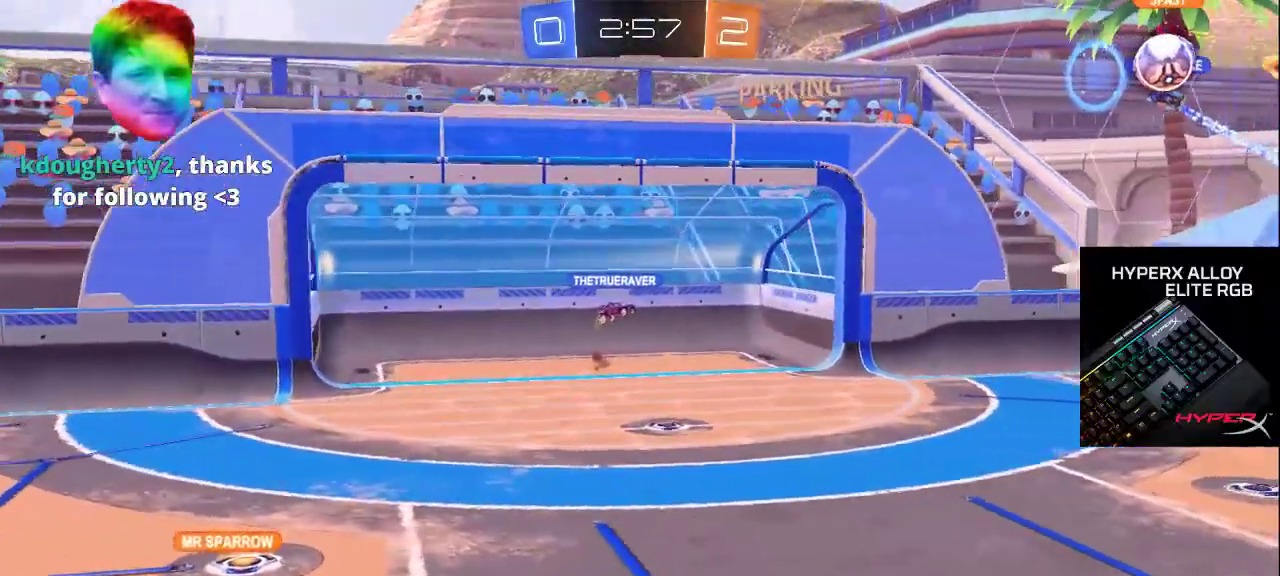
{"buttons": [], "left_stick": "down", "right_stick": "center", "events": [[33, "right_stick", "center"], [150, "right_stick", "right"], [200, "left_stick", "down"], [267, "right_stick", "center"], [400, "right_stick", "right"], [500, "right_stick", "center"]]}
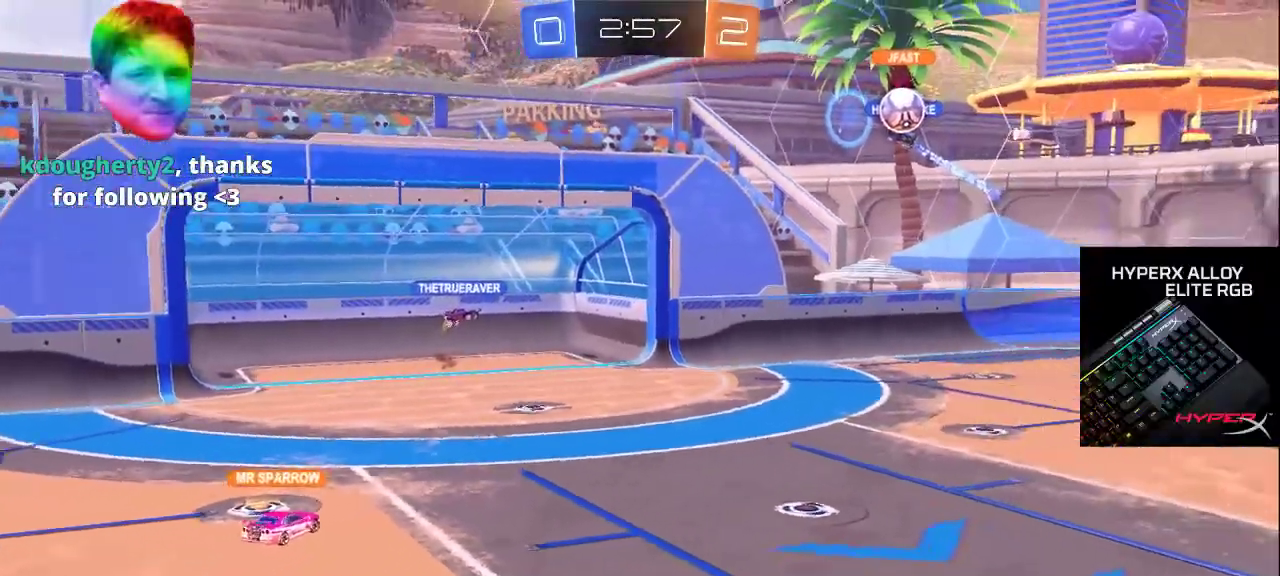
{"buttons": [], "left_stick": "down-left", "right_stick": "right", "events": [[33, "right_stick", "left"], [50, "left_stick", "down-right"], [217, "right_stick", "center"], [250, "left_stick", "up-right"], [367, "left_stick", "up-left"], [367, "right_stick", "right"], [500, "left_stick", "down-left"]]}
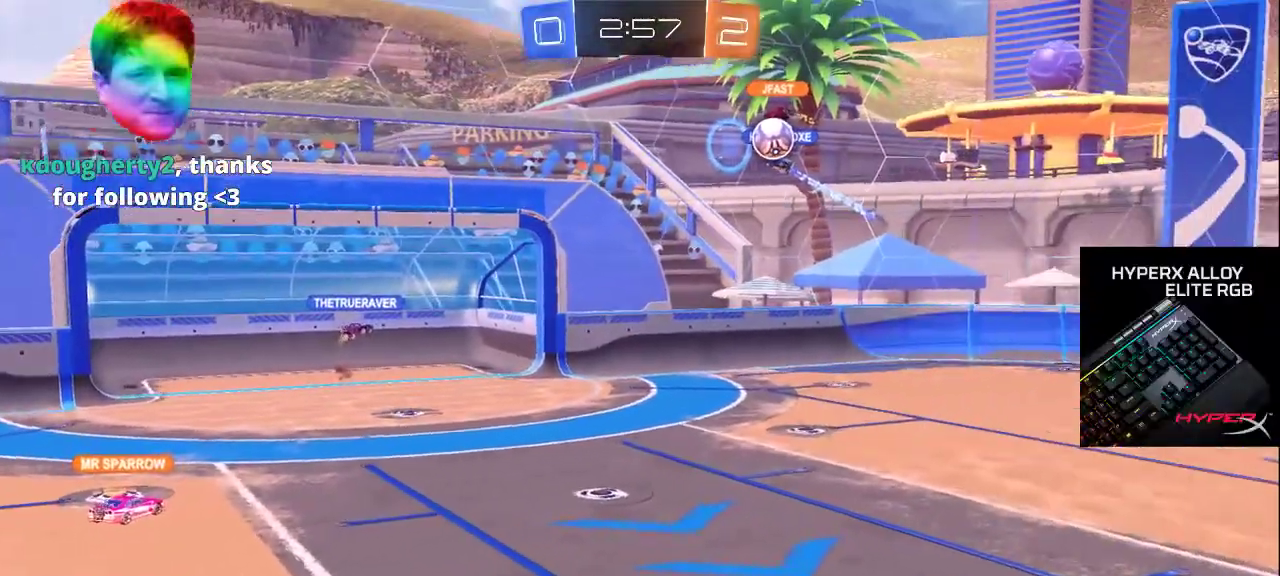
{"buttons": [], "left_stick": "center", "right_stick": "center", "events": [[50, "right_stick", "center"], [383, "left_stick", "center"]]}
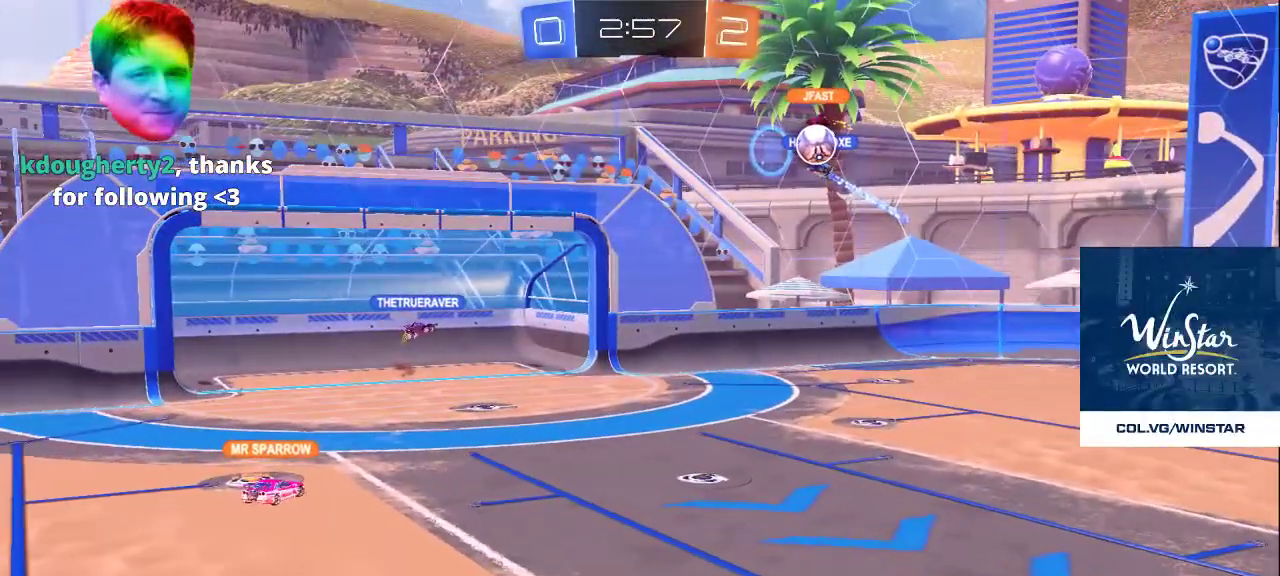
{"buttons": [], "left_stick": "center", "right_stick": "center", "events": []}
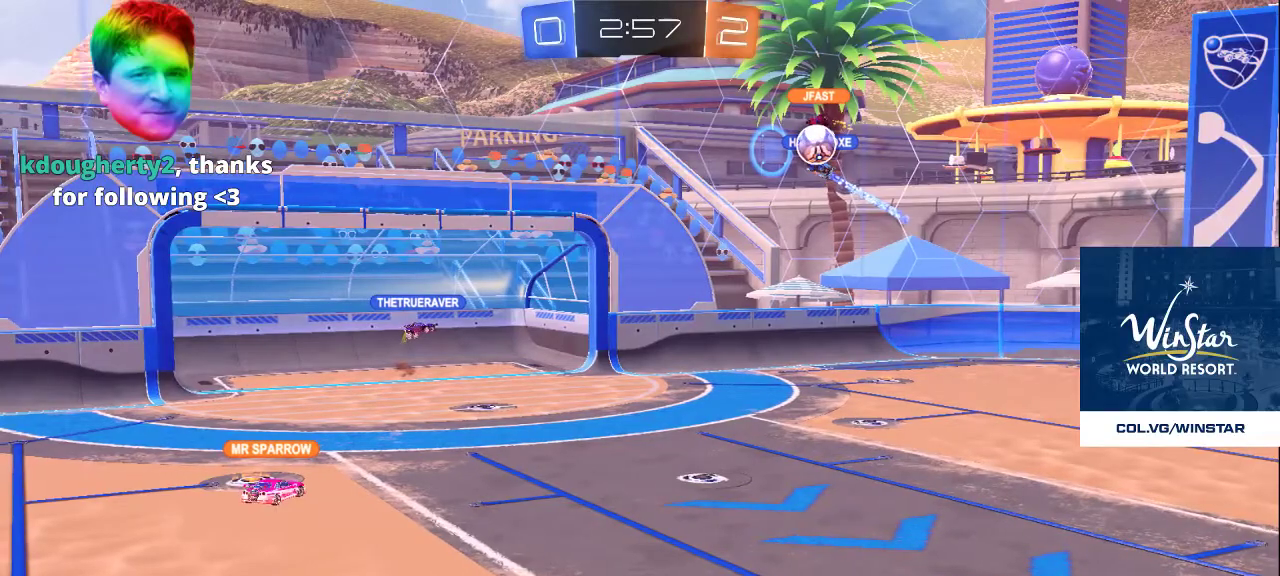
{"buttons": [], "left_stick": "center", "right_stick": "center", "events": [[17, "left_stick", "down-left"], [267, "left_stick", "center"]]}